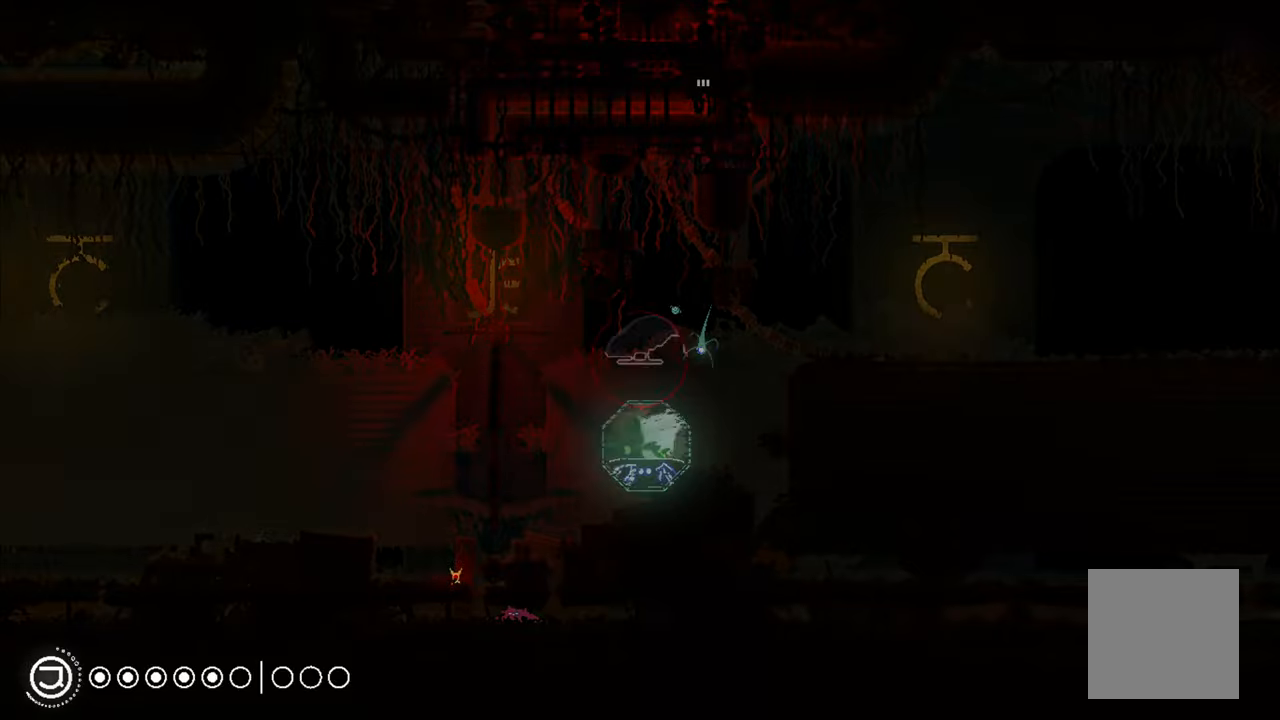
Gameplay with a controller (Xbox layout); each line is a JSON object with the inputs held at the frame after it. "events" lists button and stick changes between this image and that frame as [ms after this image, input, new state], when the widget could be followed in between.
{"buttons": ["R1"], "left_stick": "center", "right_stick": "center", "events": []}
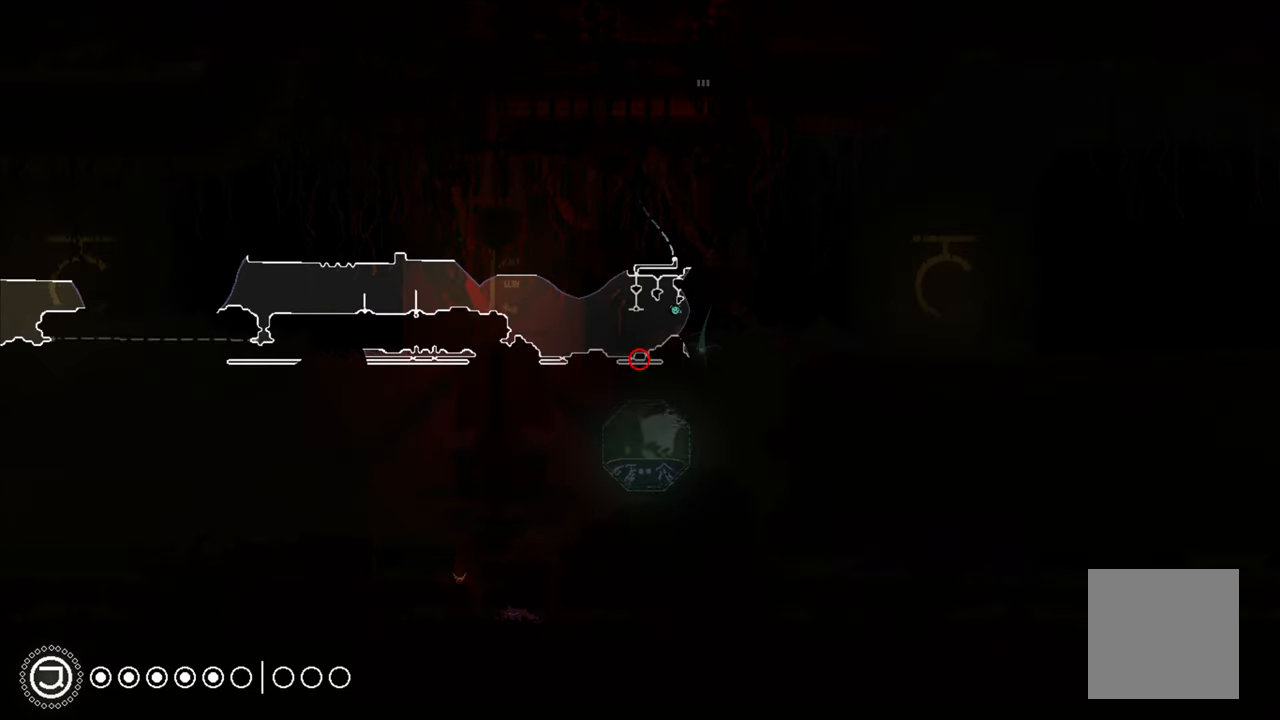
{"buttons": ["R1"], "left_stick": "center", "right_stick": "center", "events": []}
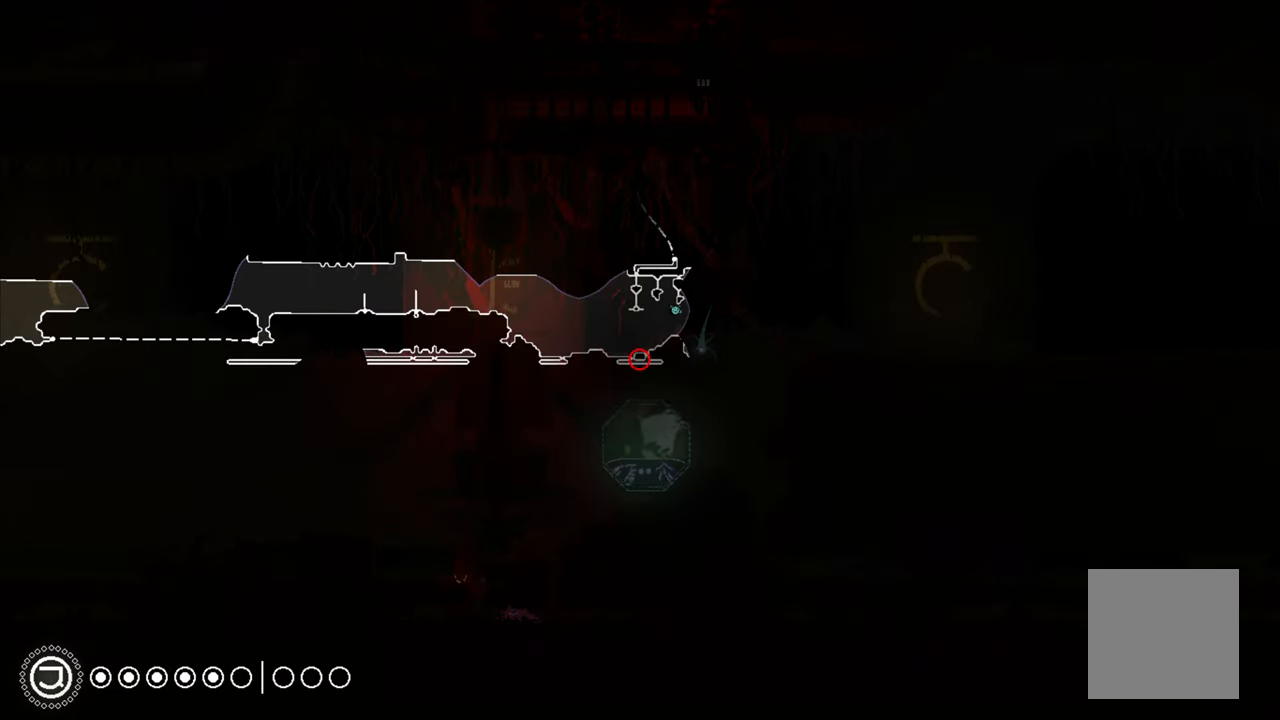
{"buttons": ["R1"], "left_stick": "center", "right_stick": "center", "events": []}
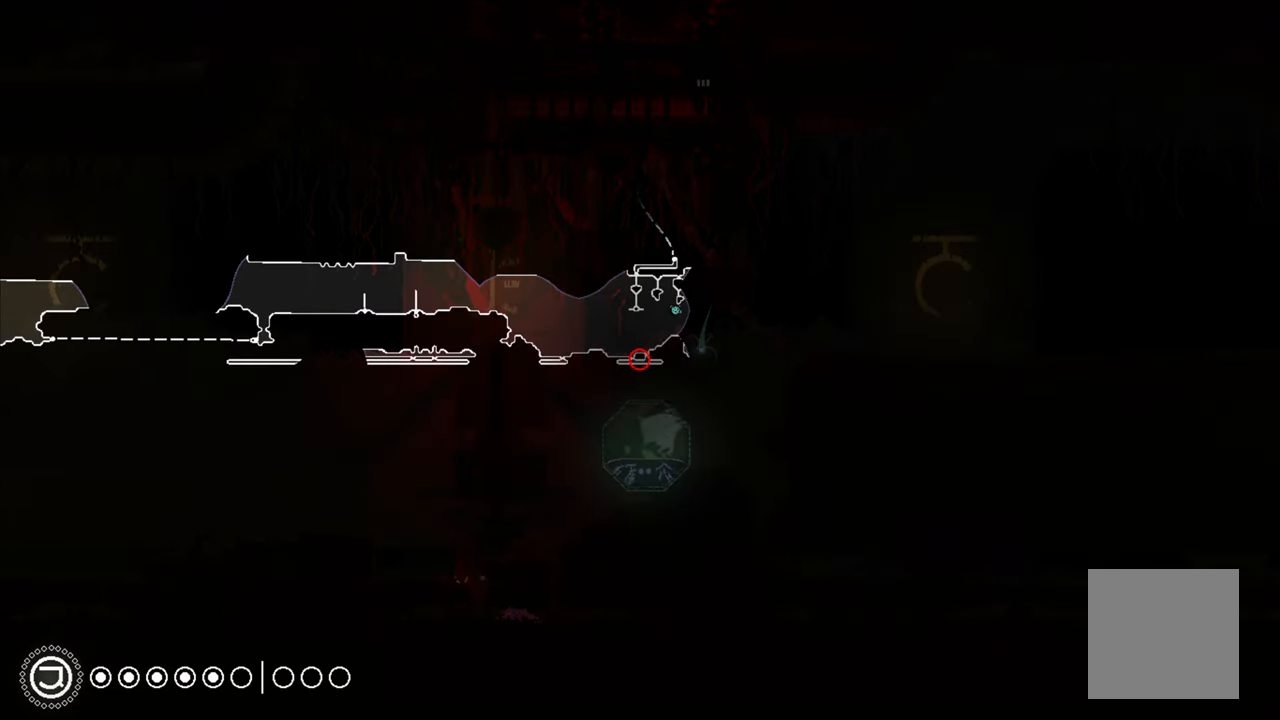
{"buttons": ["R1"], "left_stick": "center", "right_stick": "center", "events": []}
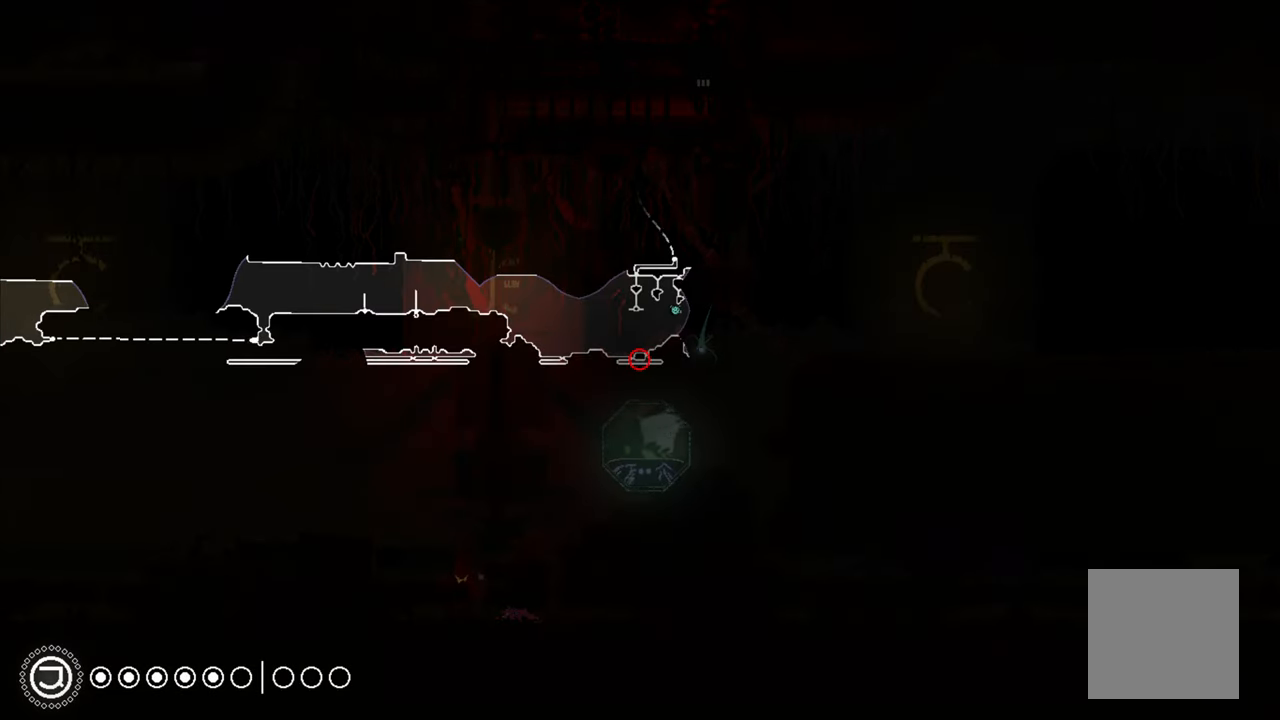
{"buttons": ["R1"], "left_stick": "center", "right_stick": "center", "events": []}
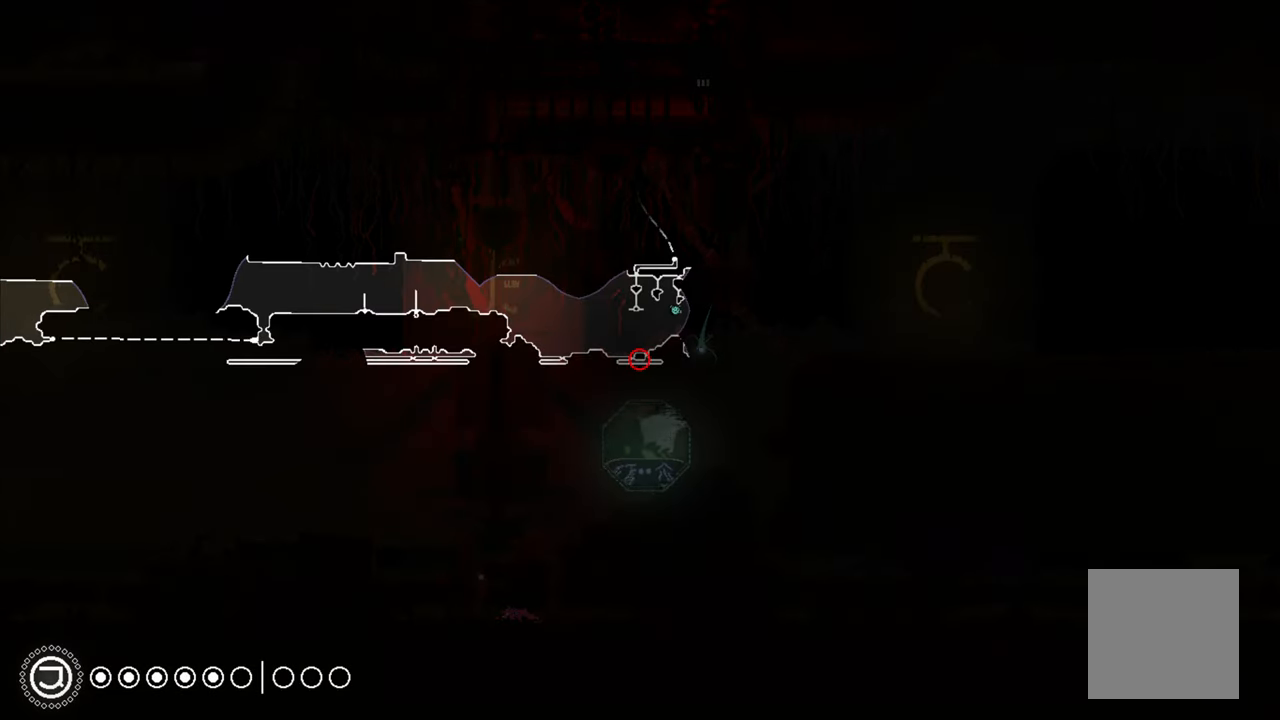
{"buttons": ["R1"], "left_stick": "center", "right_stick": "center", "events": []}
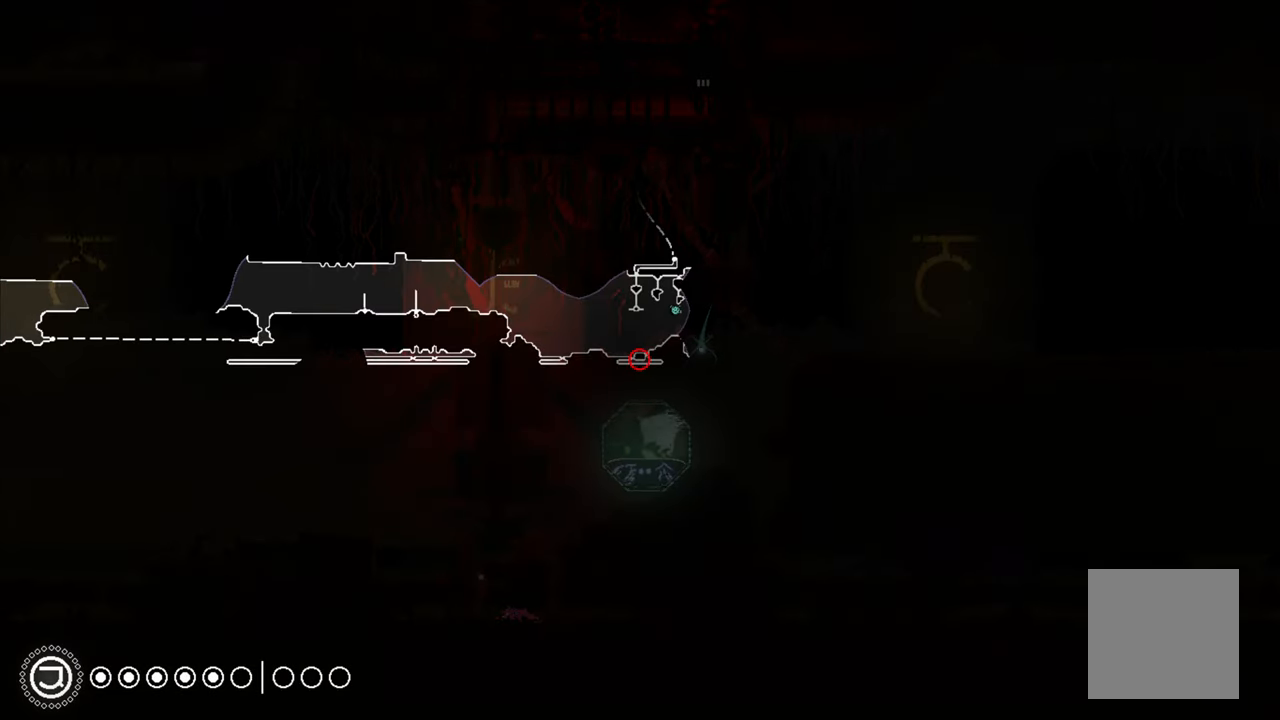
{"buttons": [], "left_stick": "right", "right_stick": "center", "events": [[84, "R1", "up"], [217, "left_stick", "right"]]}
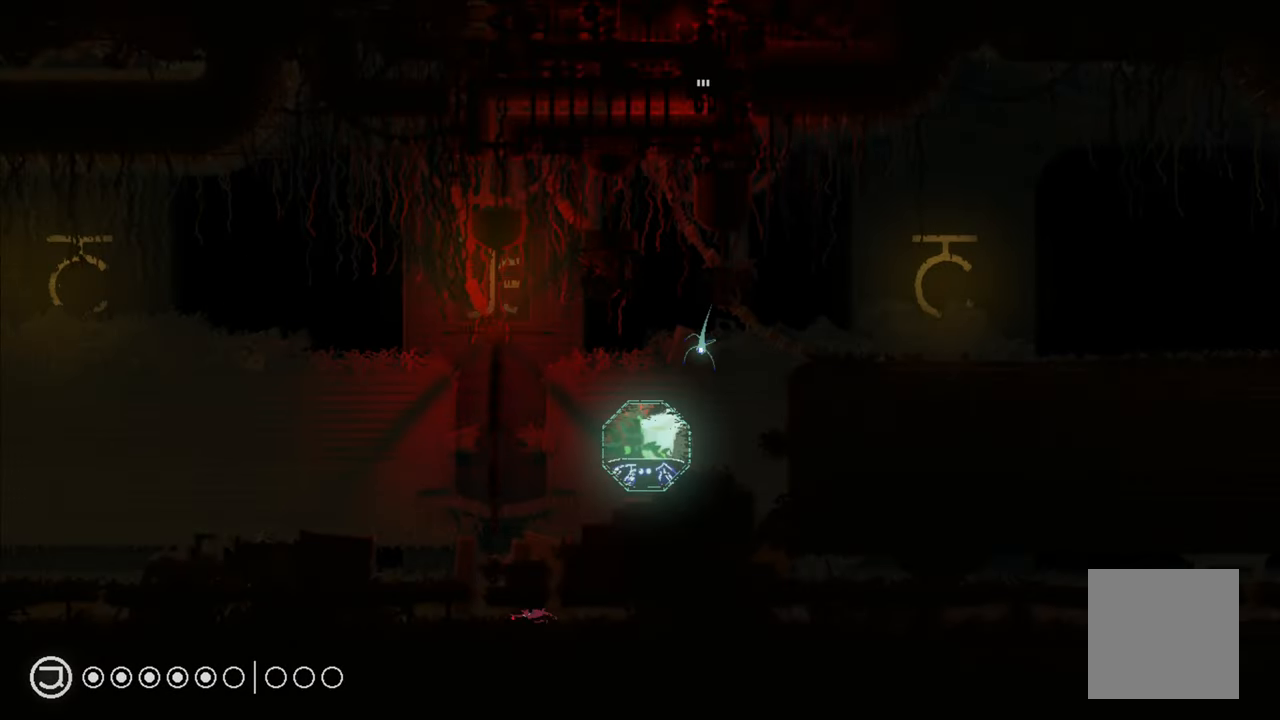
{"buttons": [], "left_stick": "up", "right_stick": "center", "events": [[184, "left_stick", "up"]]}
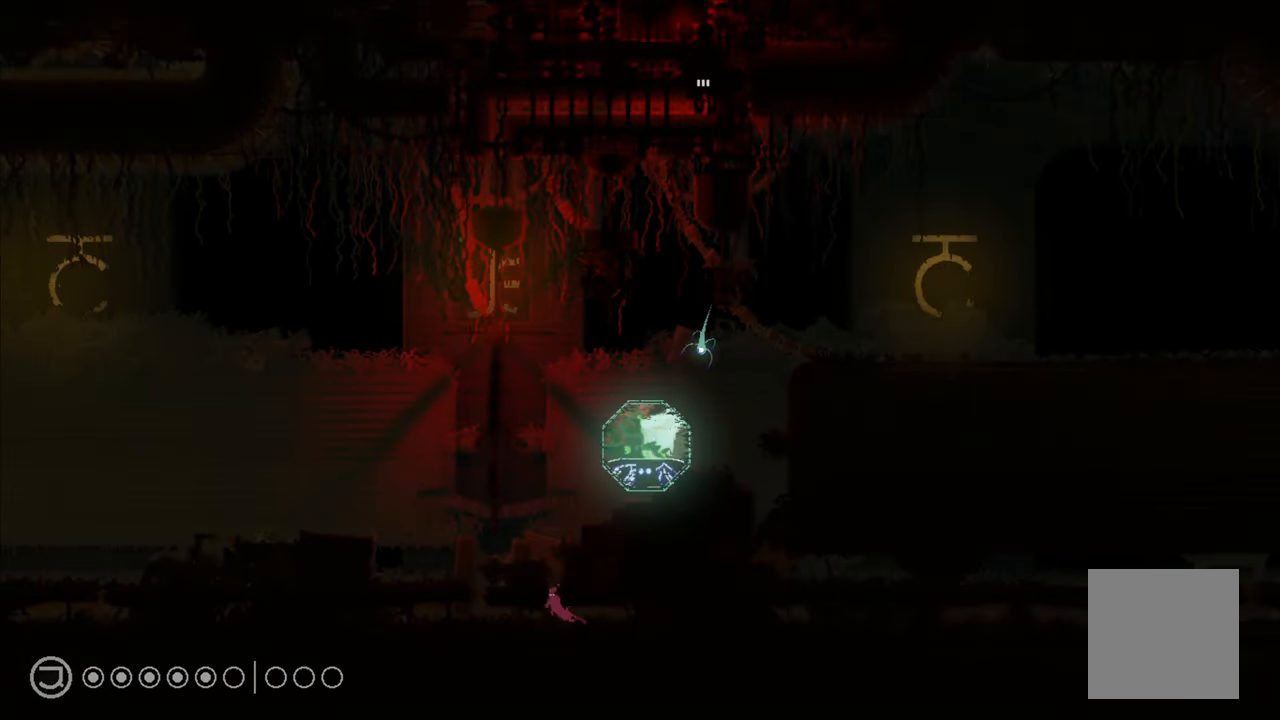
{"buttons": ["A"], "left_stick": "up", "right_stick": "center", "events": [[367, "A", "down"]]}
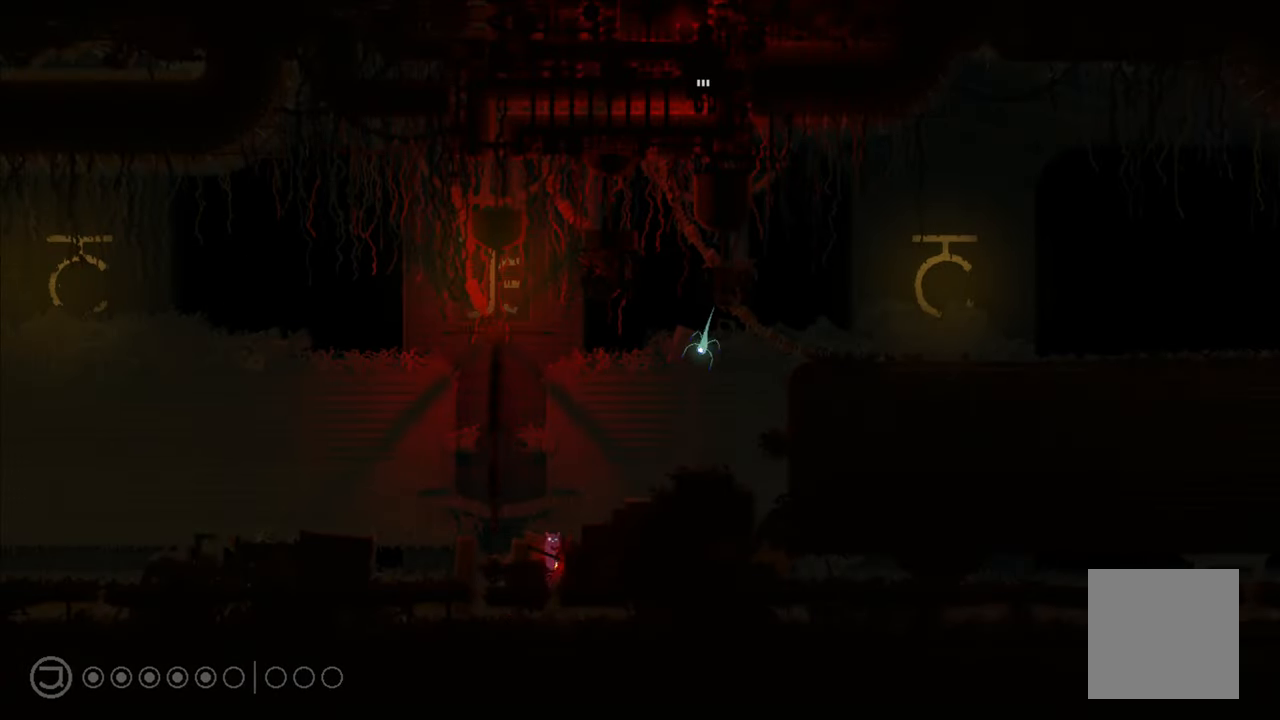
{"buttons": ["A"], "left_stick": "up-right", "right_stick": "center", "events": [[34, "left_stick", "up-right"], [250, "A", "up"], [500, "A", "down"]]}
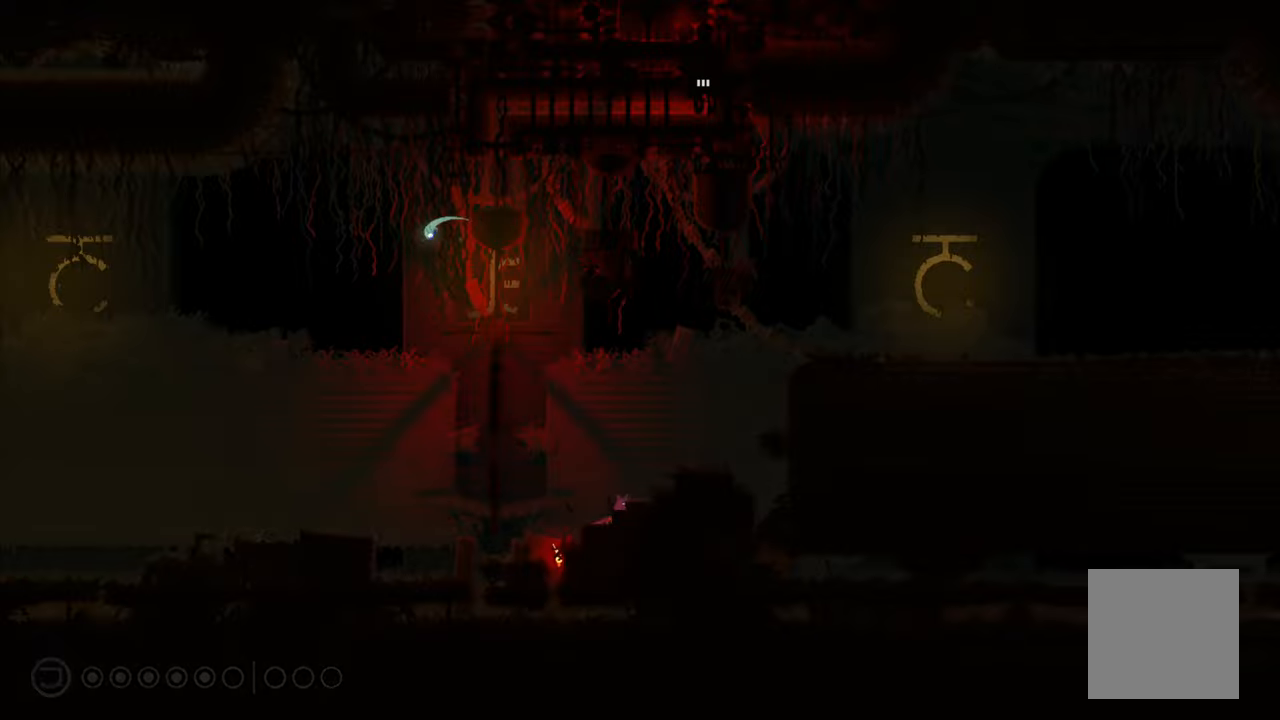
{"buttons": [], "left_stick": "up-right", "right_stick": "center", "events": [[233, "A", "up"]]}
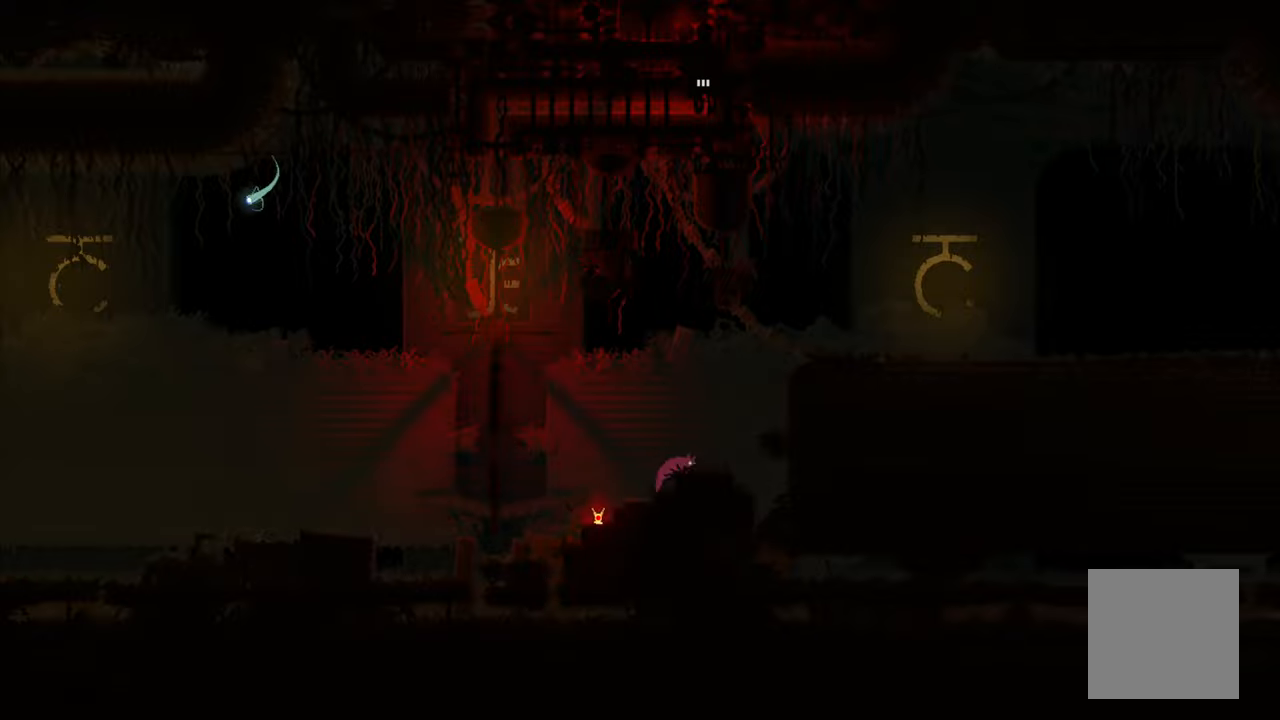
{"buttons": ["A"], "left_stick": "up-right", "right_stick": "center", "events": [[366, "A", "down"]]}
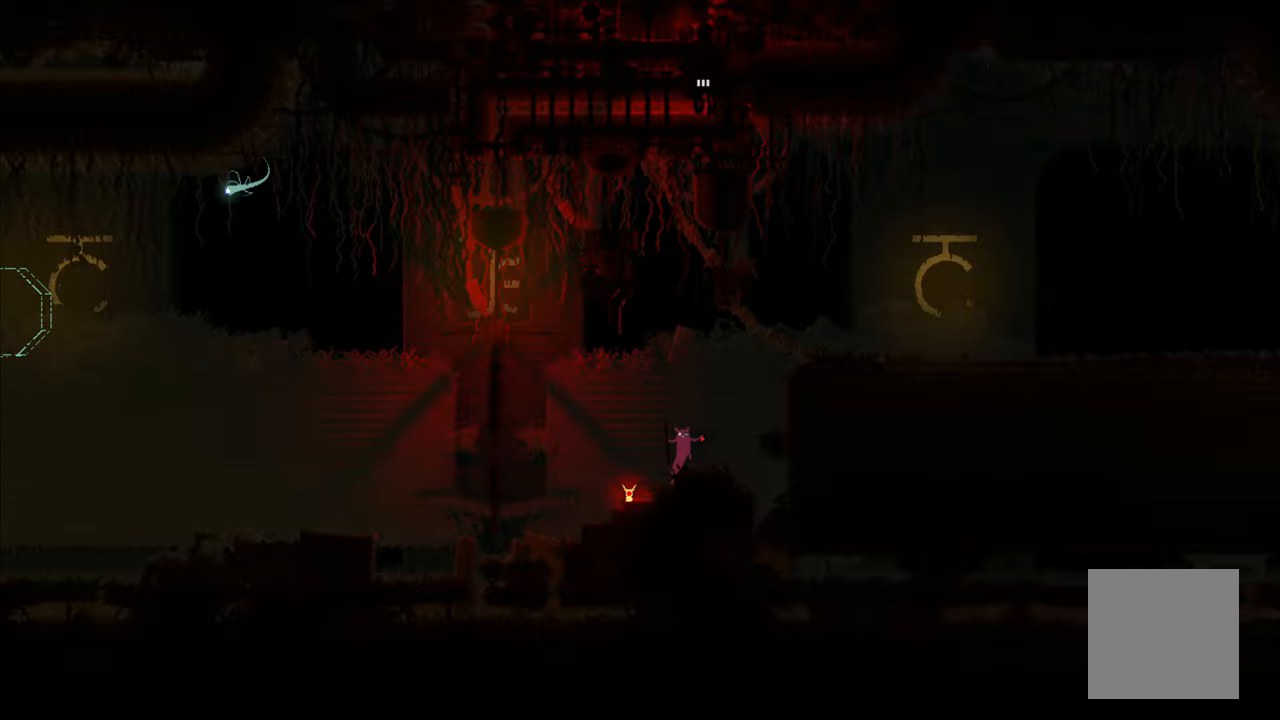
{"buttons": ["A", "X"], "left_stick": "up-right", "right_stick": "center", "events": [[66, "A", "up"], [166, "A", "down"], [200, "X", "down"]]}
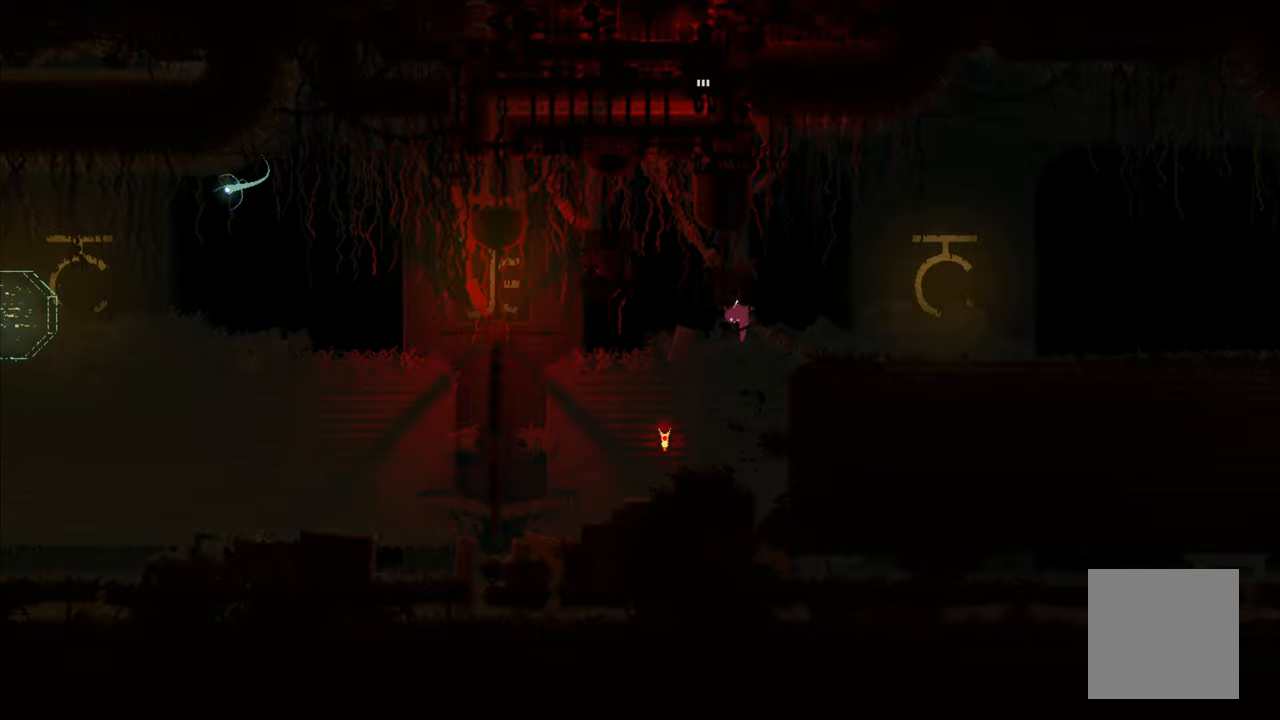
{"buttons": [], "left_stick": "up", "right_stick": "center", "events": [[133, "X", "up"], [150, "A", "up"], [483, "left_stick", "up"]]}
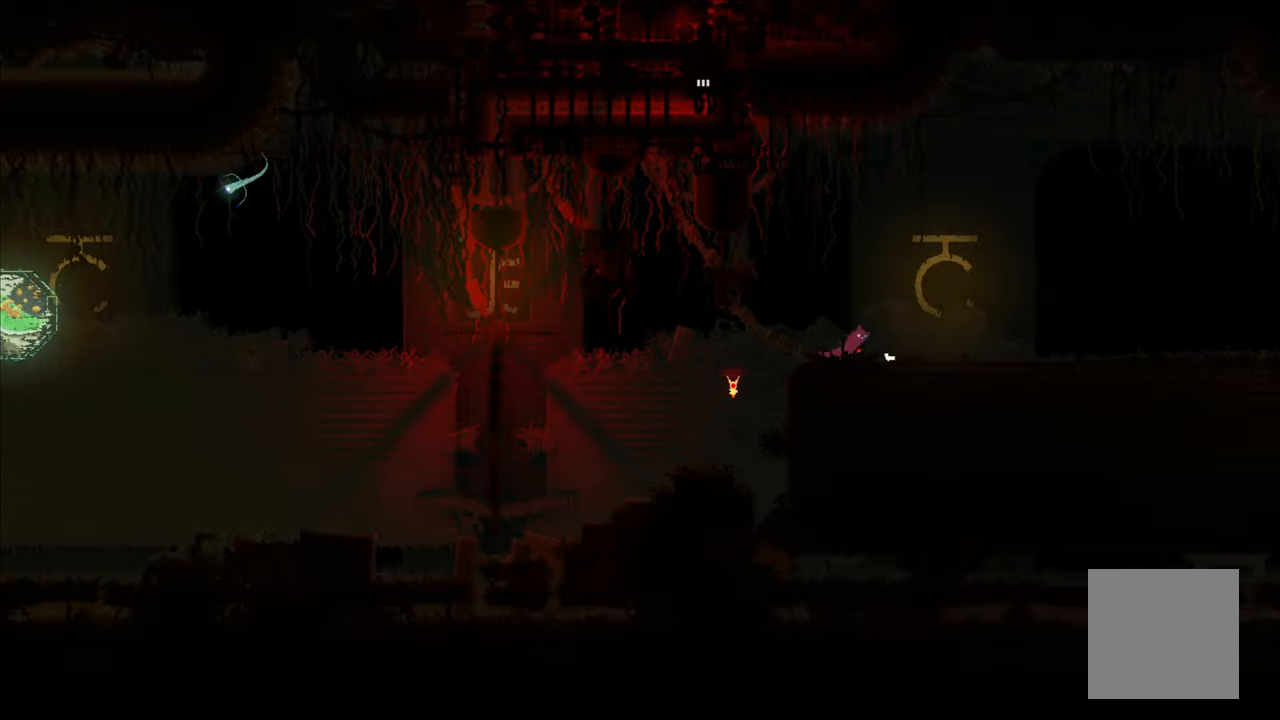
{"buttons": ["A"], "left_stick": "up-left", "right_stick": "center", "events": [[266, "left_stick", "center"], [333, "A", "down"], [333, "left_stick", "up-left"]]}
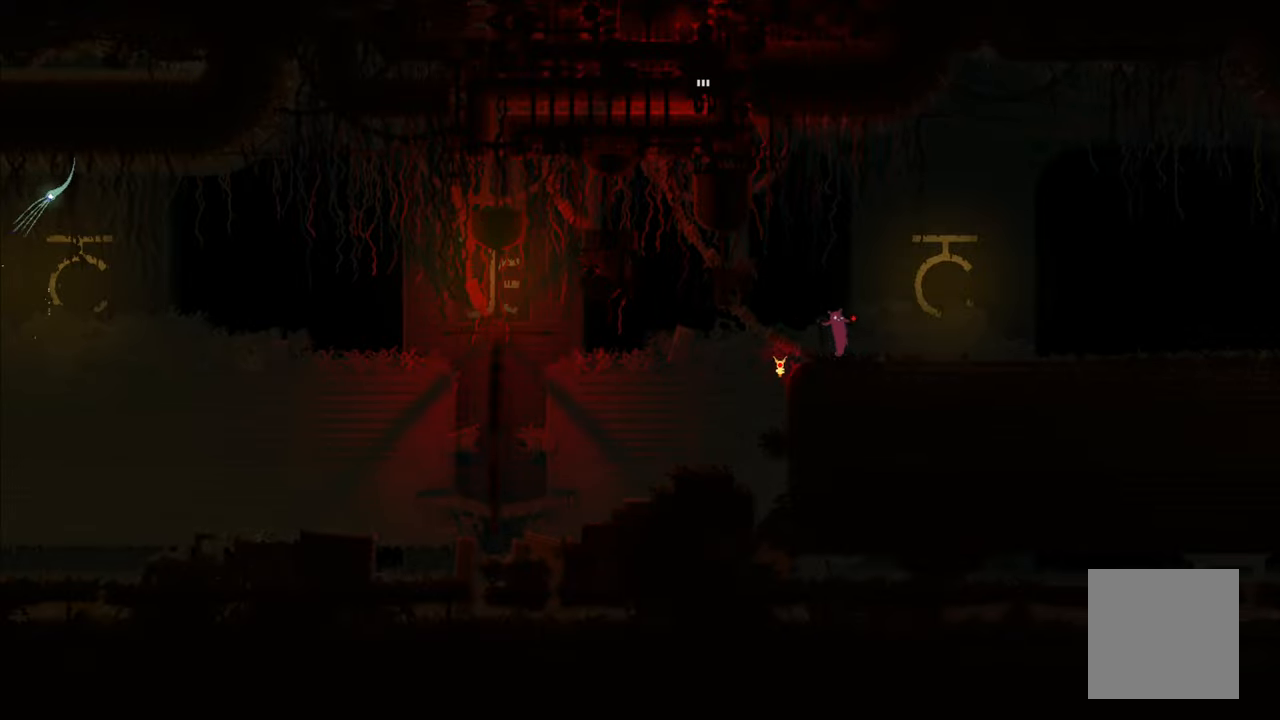
{"buttons": ["A", "X"], "left_stick": "up-left", "right_stick": "center", "events": [[100, "A", "up"], [133, "A", "down"], [166, "X", "down"]]}
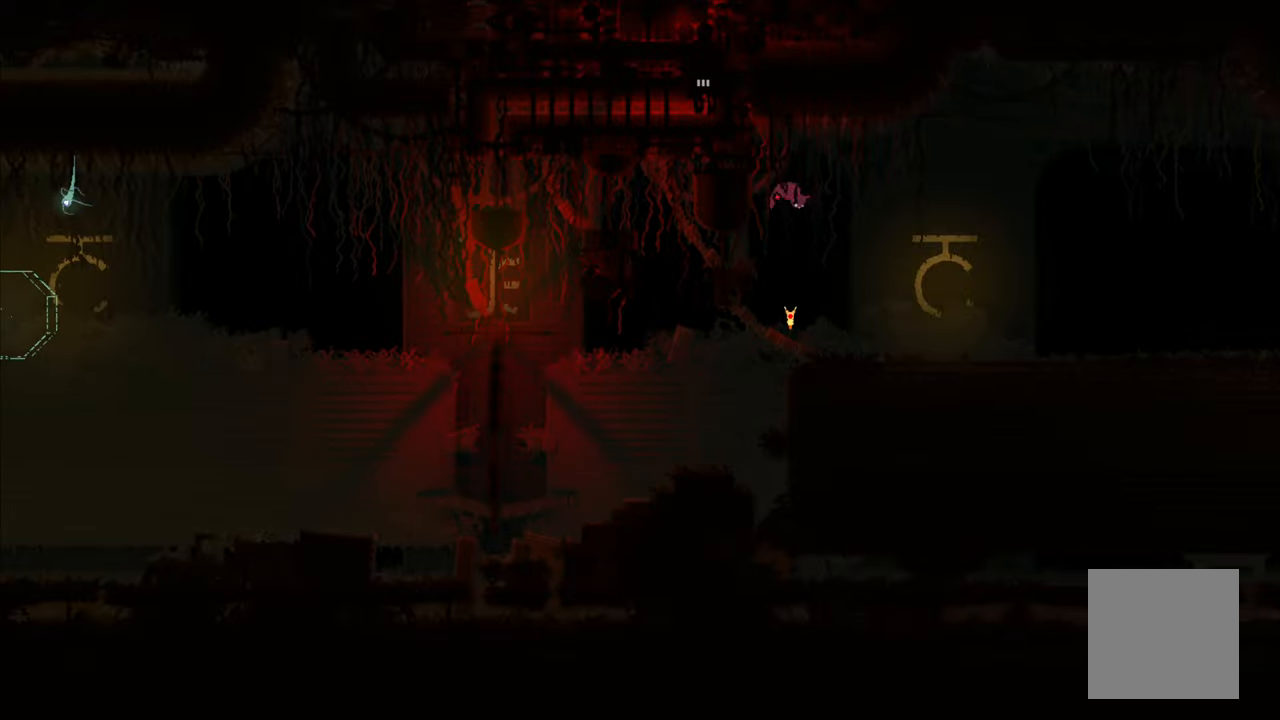
{"buttons": [], "left_stick": "up-left", "right_stick": "center", "events": [[300, "X", "up"], [366, "A", "up"]]}
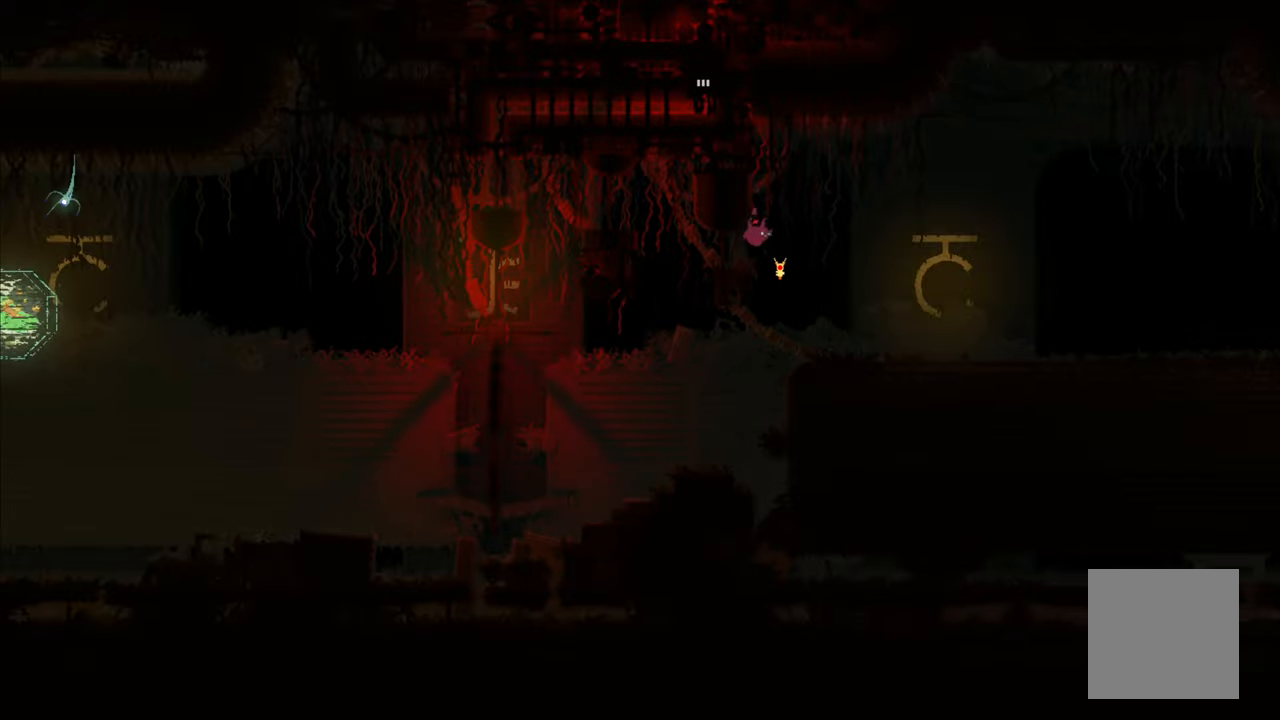
{"buttons": [], "left_stick": "center", "right_stick": "center", "events": [[333, "left_stick", "up"], [466, "left_stick", "center"]]}
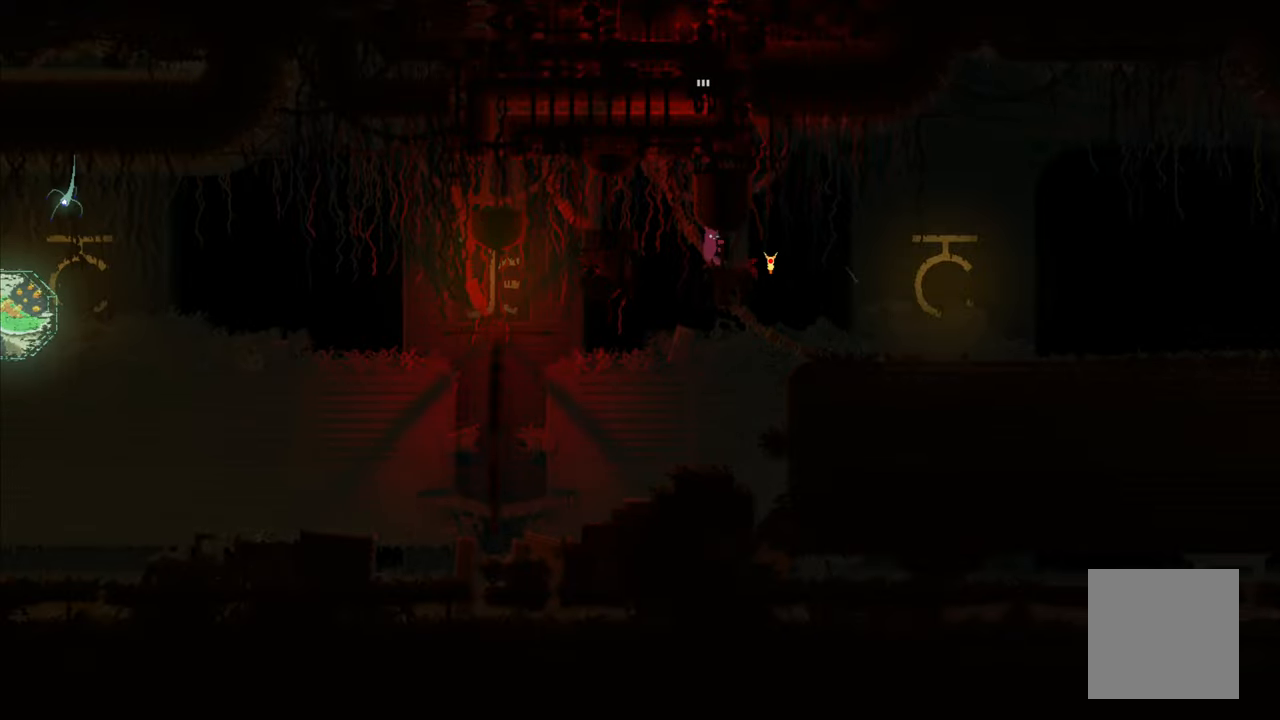
{"buttons": [], "left_stick": "down", "right_stick": "center", "events": [[233, "left_stick", "down"]]}
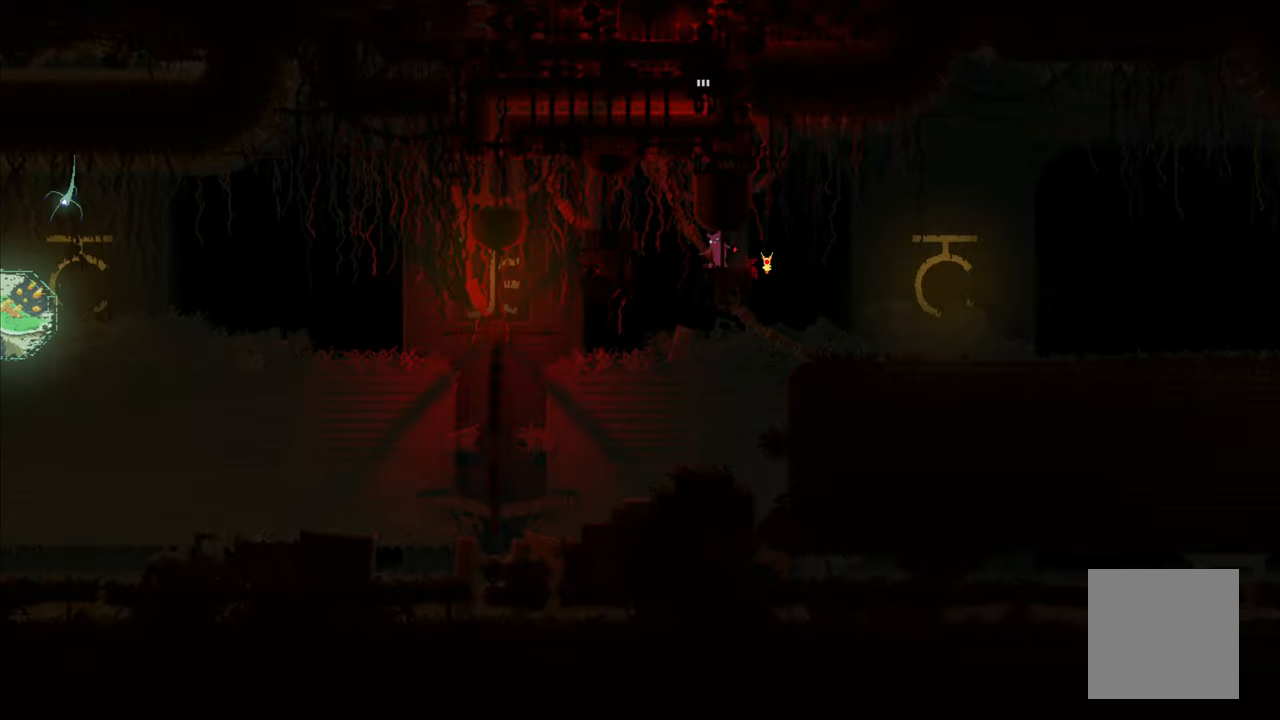
{"buttons": [], "left_stick": "up-left", "right_stick": "center", "events": [[33, "left_stick", "center"], [200, "left_stick", "up-left"], [266, "A", "down"], [500, "A", "up"]]}
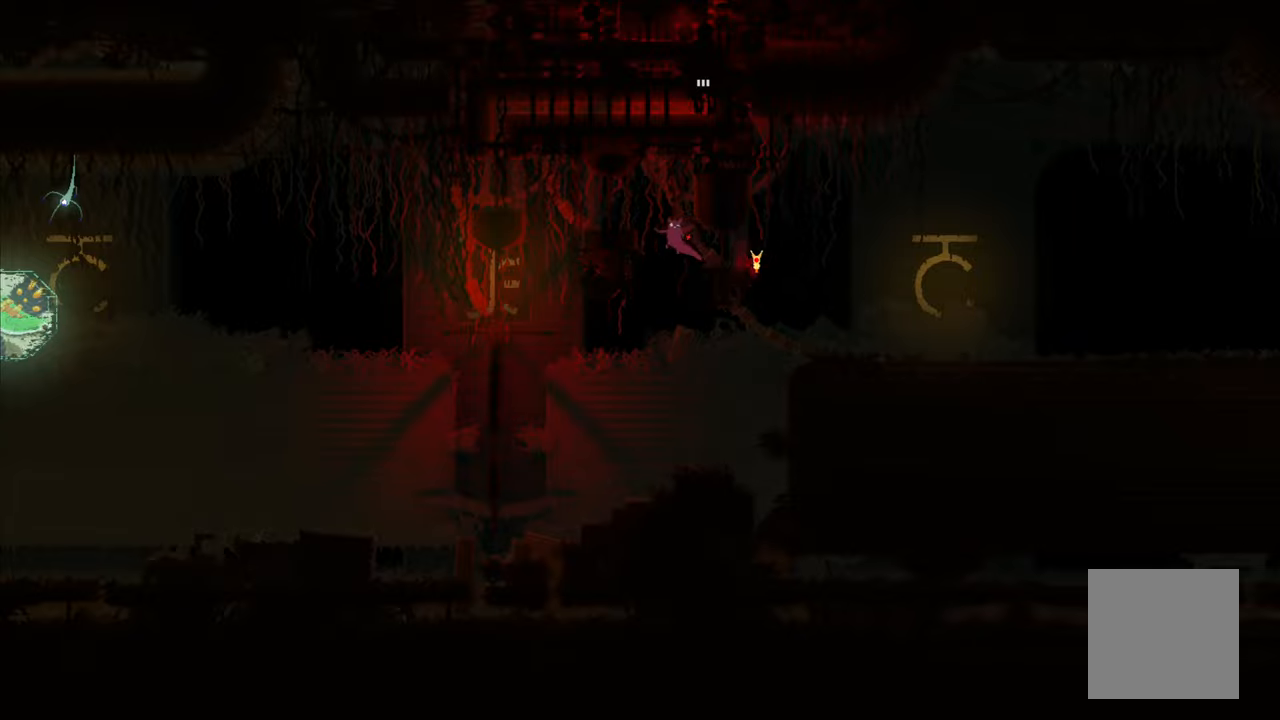
{"buttons": [], "left_stick": "up-left", "right_stick": "center", "events": [[33, "A", "down"], [83, "X", "down"], [417, "A", "up"], [417, "X", "up"]]}
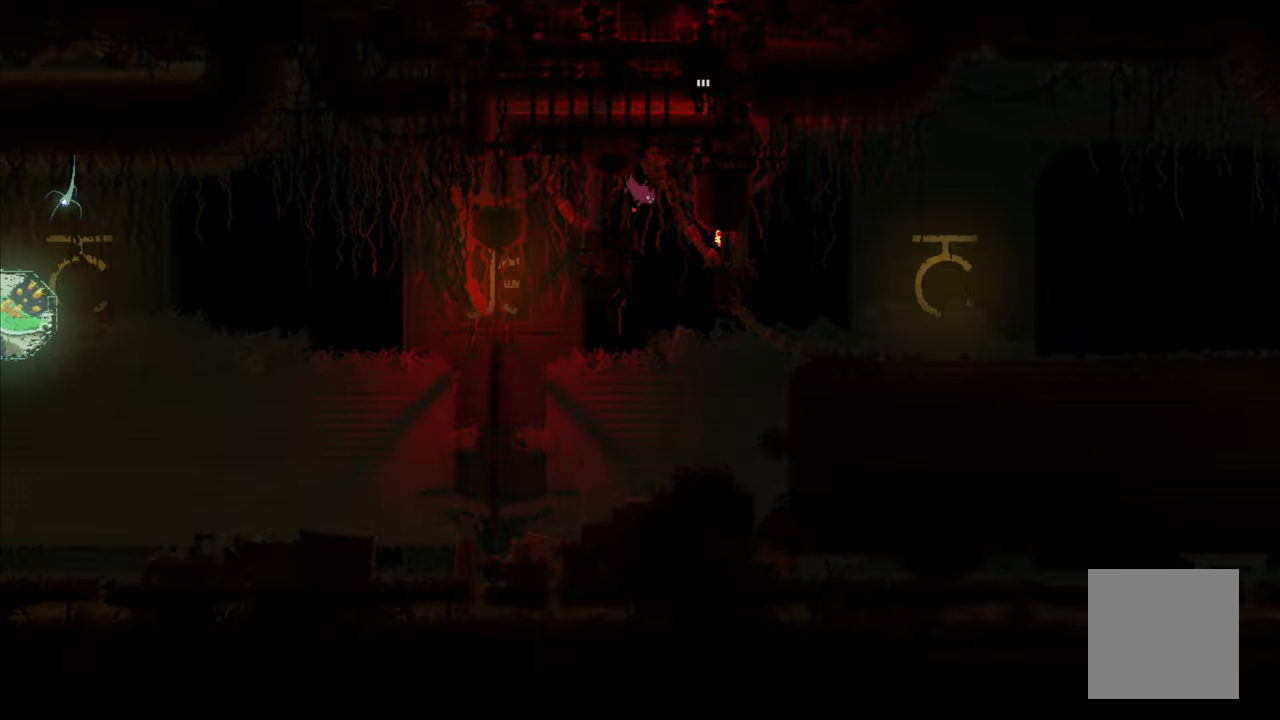
{"buttons": [], "left_stick": "up-left", "right_stick": "center", "events": []}
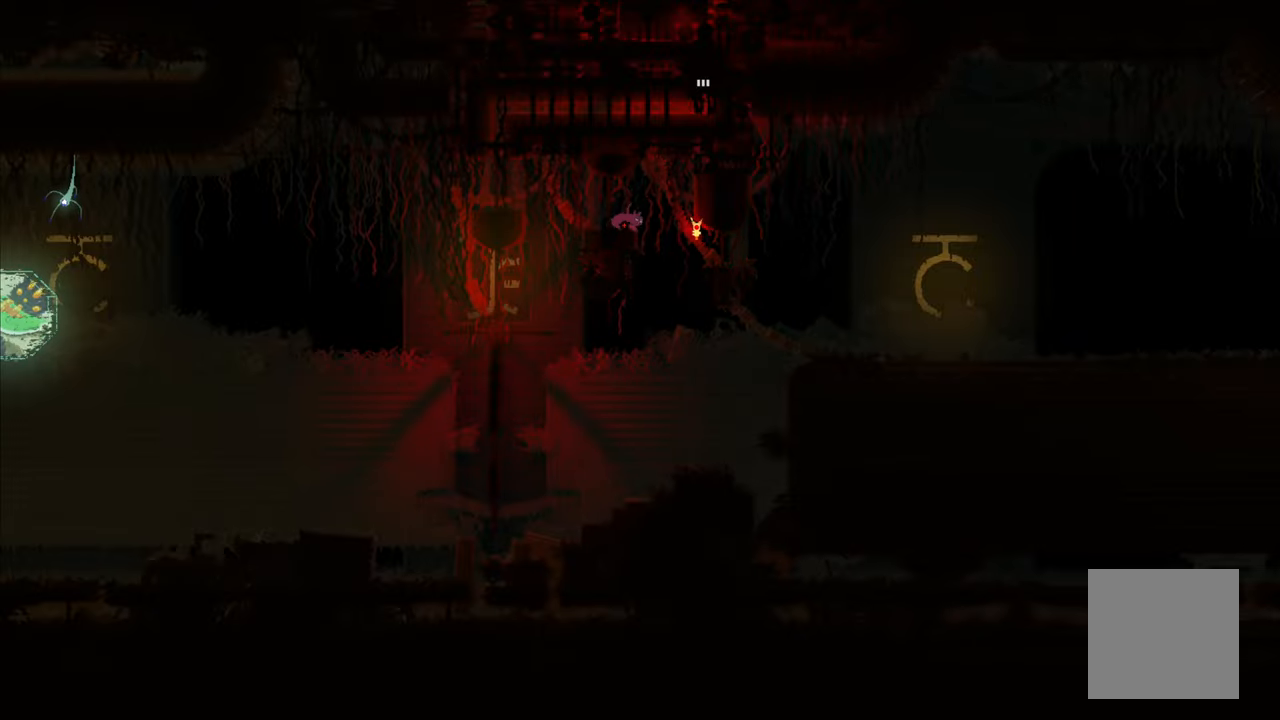
{"buttons": [], "left_stick": "up", "right_stick": "center", "events": [[17, "left_stick", "left"], [233, "left_stick", "up"]]}
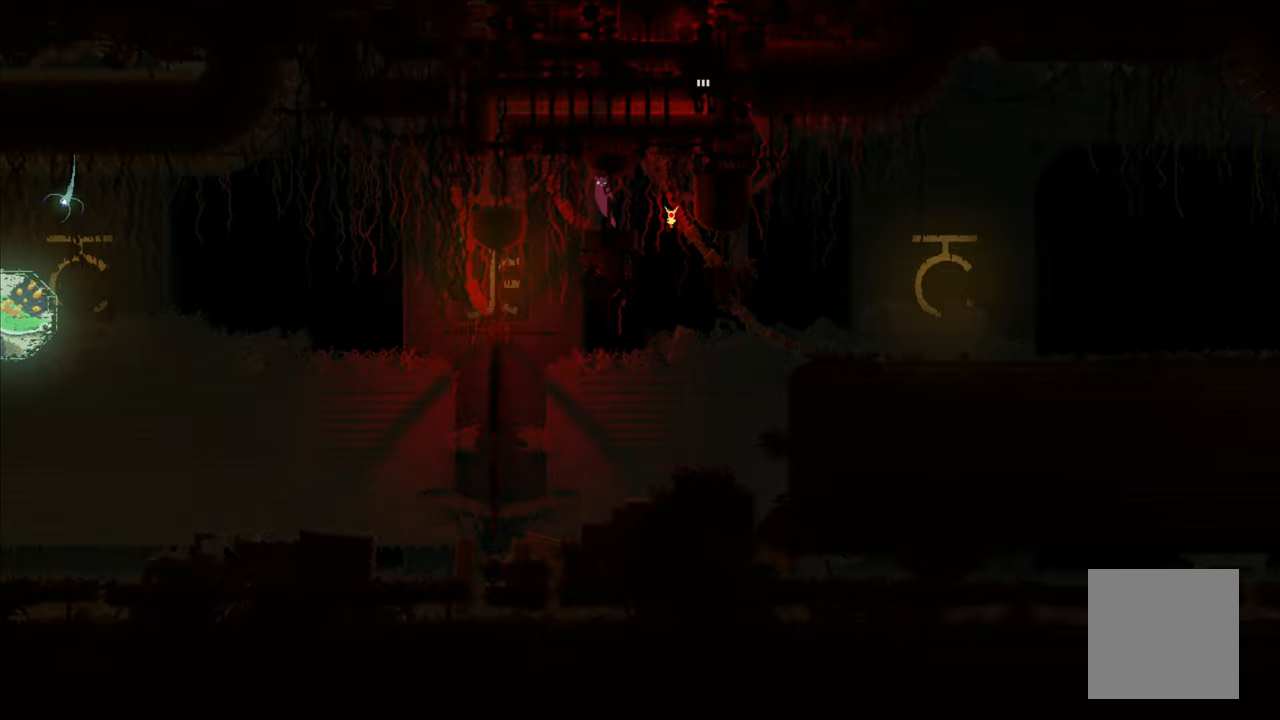
{"buttons": [], "left_stick": "up", "right_stick": "center", "events": []}
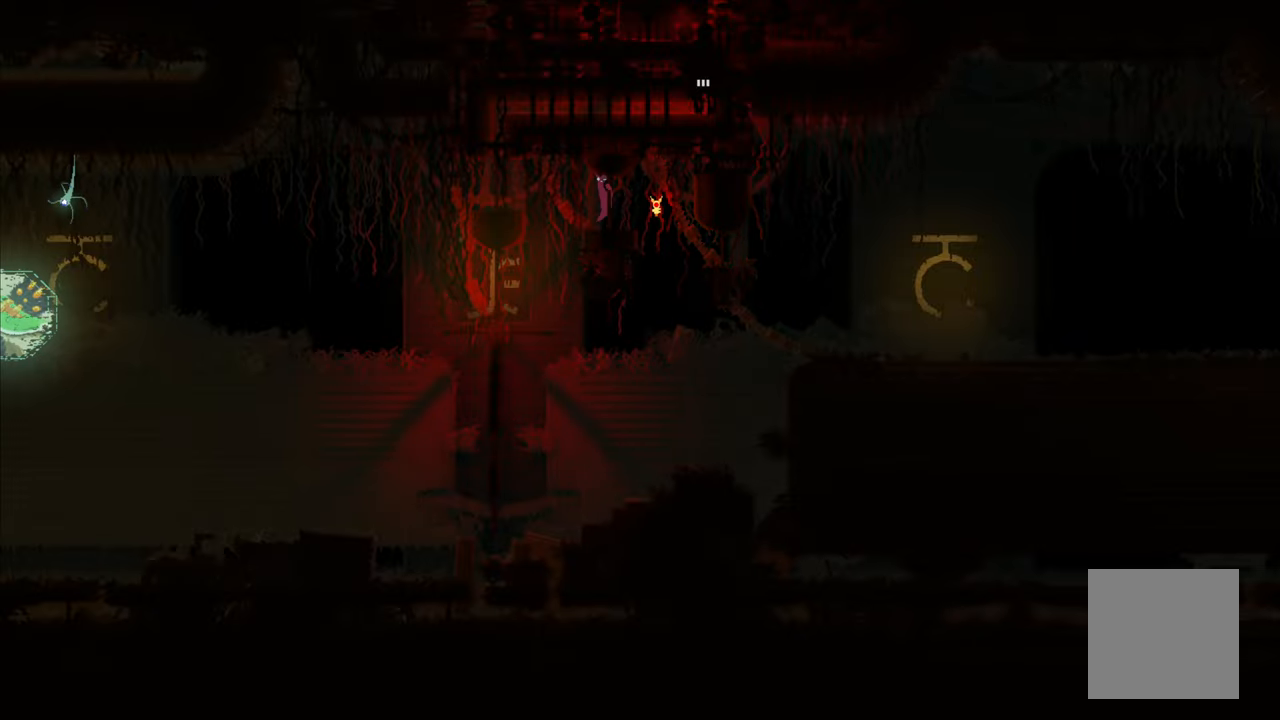
{"buttons": [], "left_stick": "center", "right_stick": "center", "events": [[33, "left_stick", "right"], [100, "left_stick", "down"], [450, "left_stick", "center"]]}
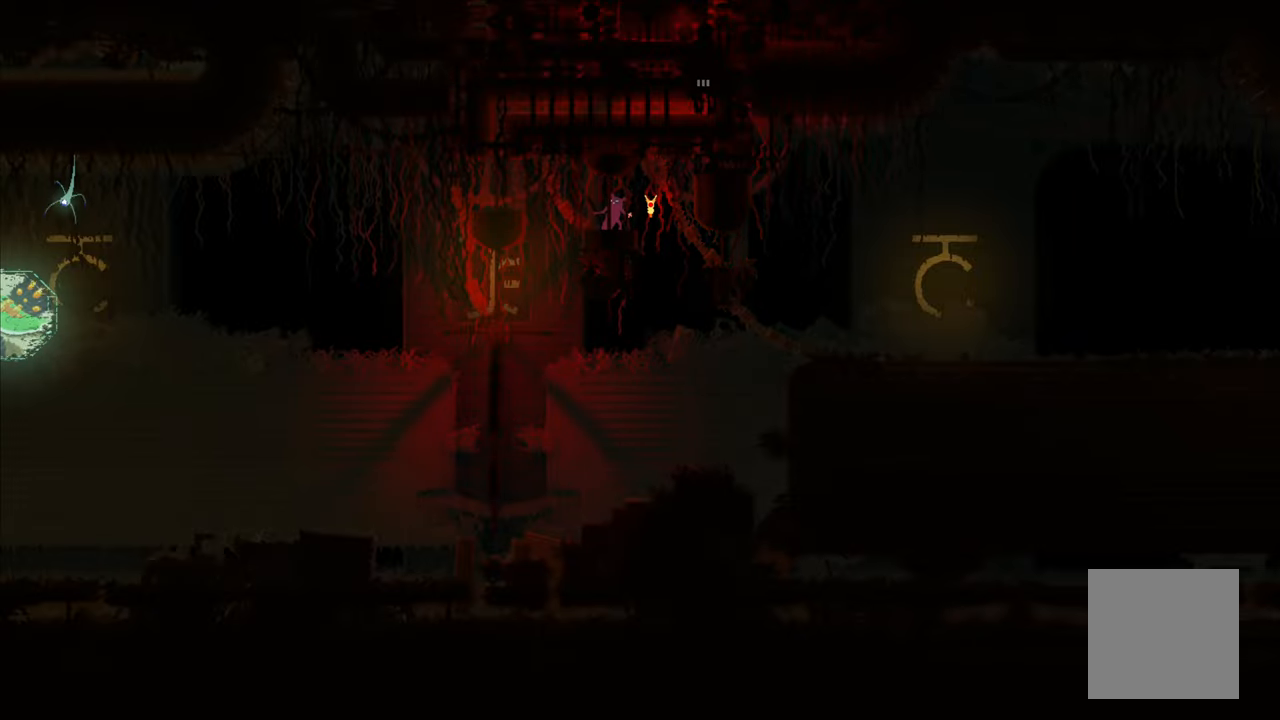
{"buttons": [], "left_stick": "center", "right_stick": "center", "events": [[183, "left_stick", "left"], [317, "left_stick", "center"]]}
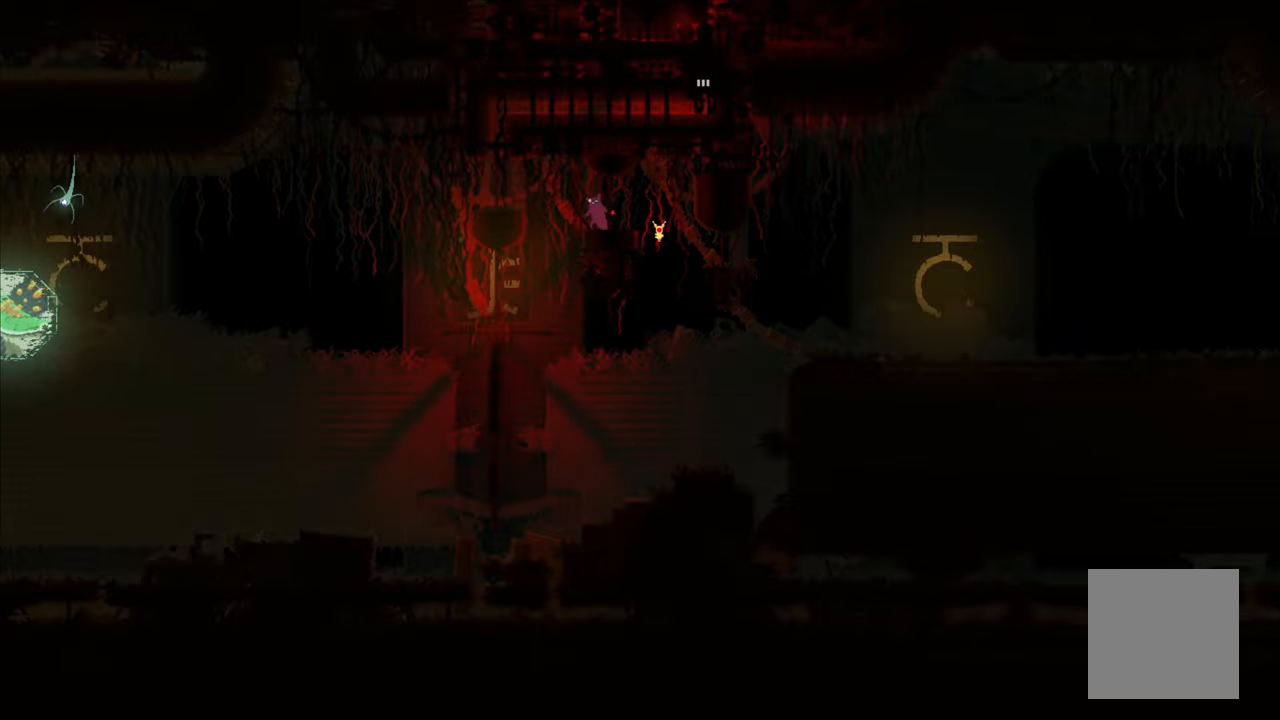
{"buttons": ["A"], "left_stick": "left", "right_stick": "center", "events": [[267, "left_stick", "left"], [333, "A", "down"]]}
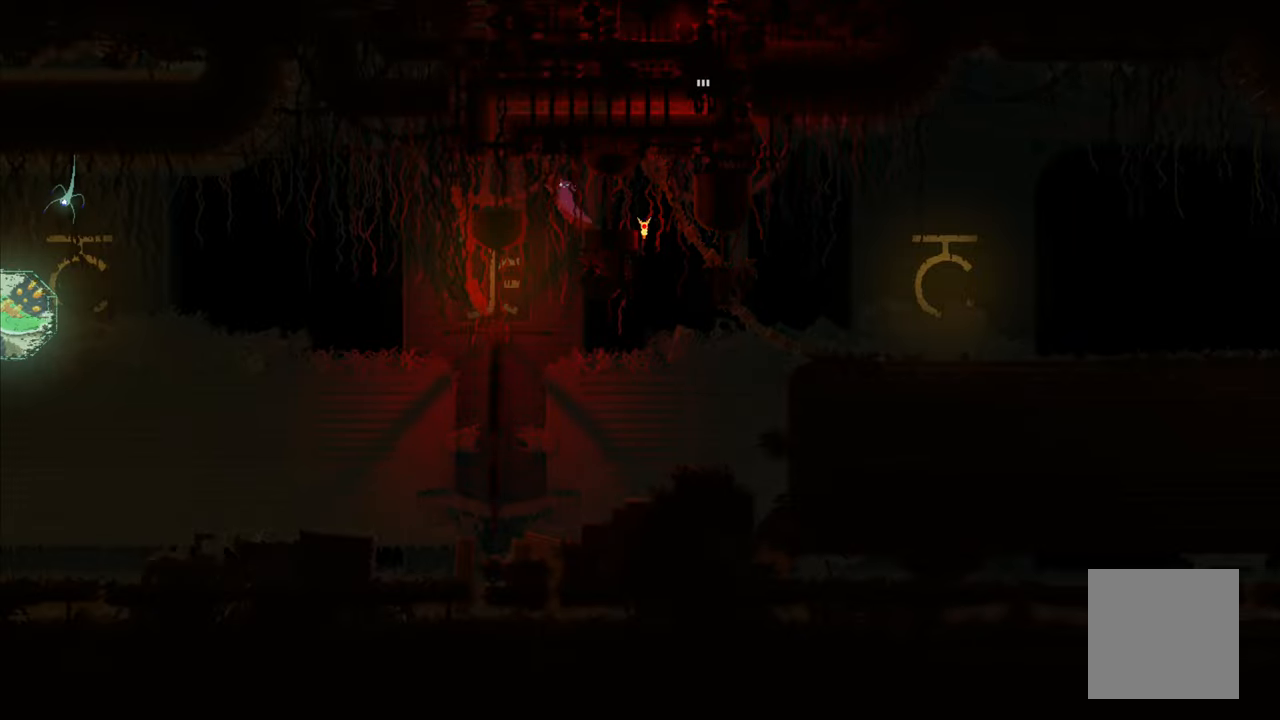
{"buttons": ["A", "X"], "left_stick": "up-left", "right_stick": "center", "events": [[33, "A", "up"], [33, "left_stick", "up-left"], [133, "A", "down"], [167, "X", "down"]]}
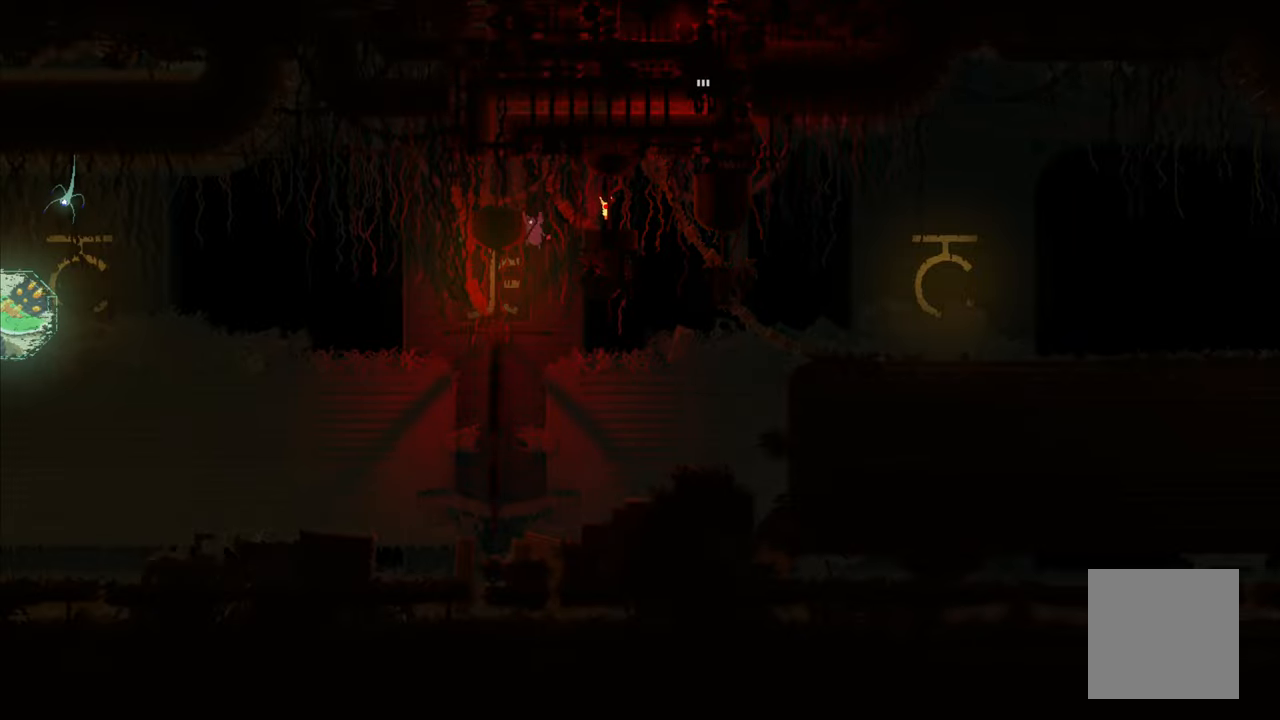
{"buttons": [], "left_stick": "center", "right_stick": "center", "events": [[150, "left_stick", "up"], [233, "A", "up"], [233, "X", "up"], [433, "left_stick", "center"]]}
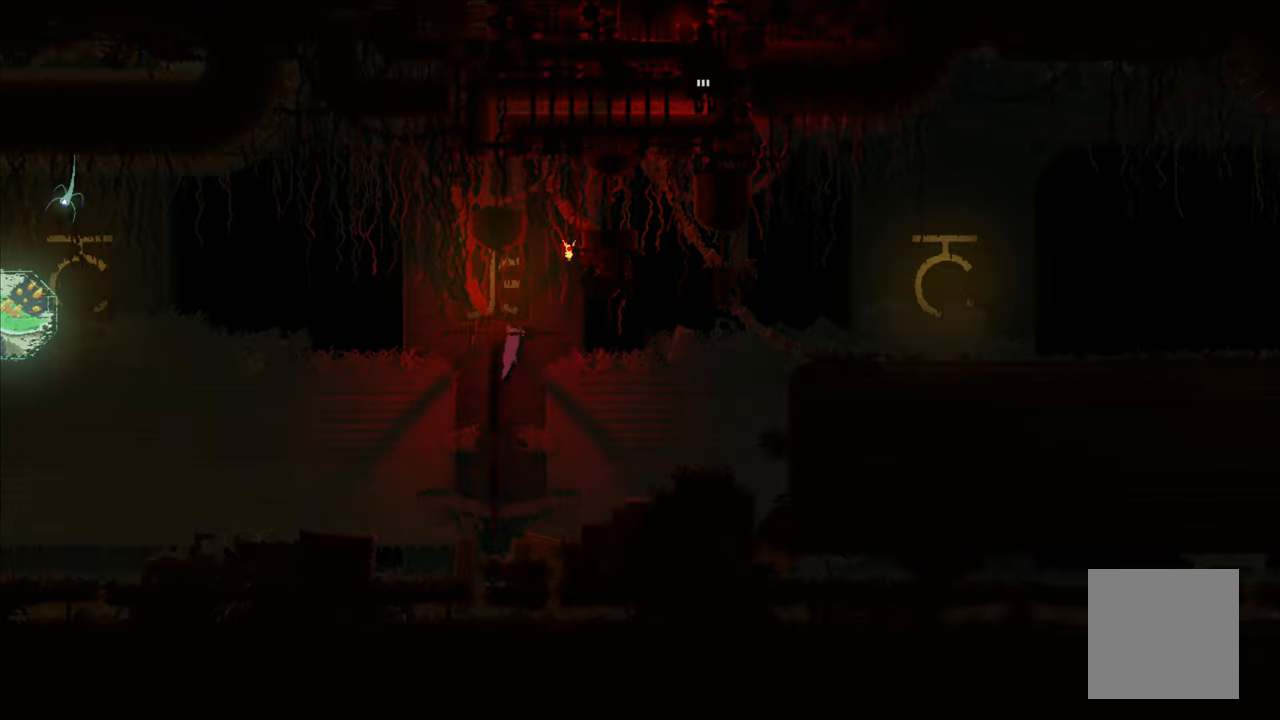
{"buttons": [], "left_stick": "up", "right_stick": "center", "events": [[233, "left_stick", "up"]]}